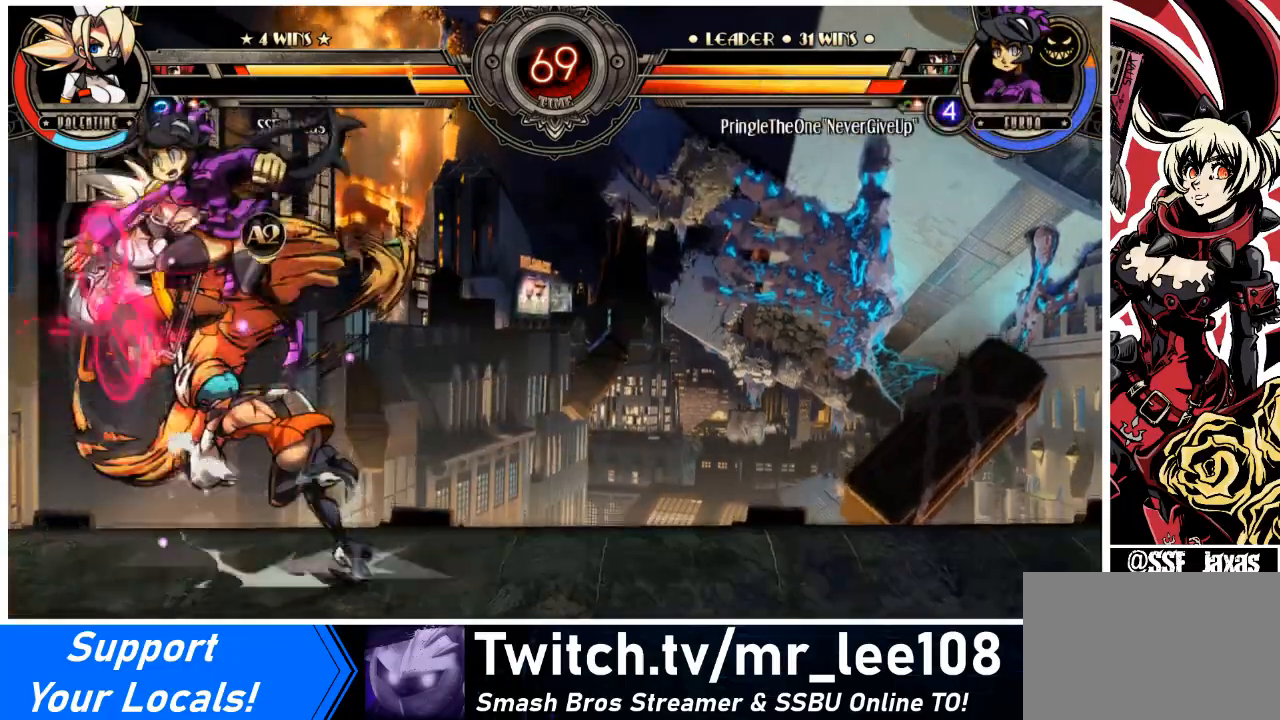
Gameplay with a controller (arcade stick); each line is a JSON object with the inputs held at the frame after it. "events" lists button and stick changes between this image and that frame as [ms after this image, input, new state], when the widget could be followed in between. Not read: L3 R3.
{"buttons": ["DPAD_LEFT"], "events": [[100, "SQUARE", "up"], [200, "SQUARE", "down"], [334, "SQUARE", "up"], [401, "SQUARE", "down"], [501, "SQUARE", "up"]]}
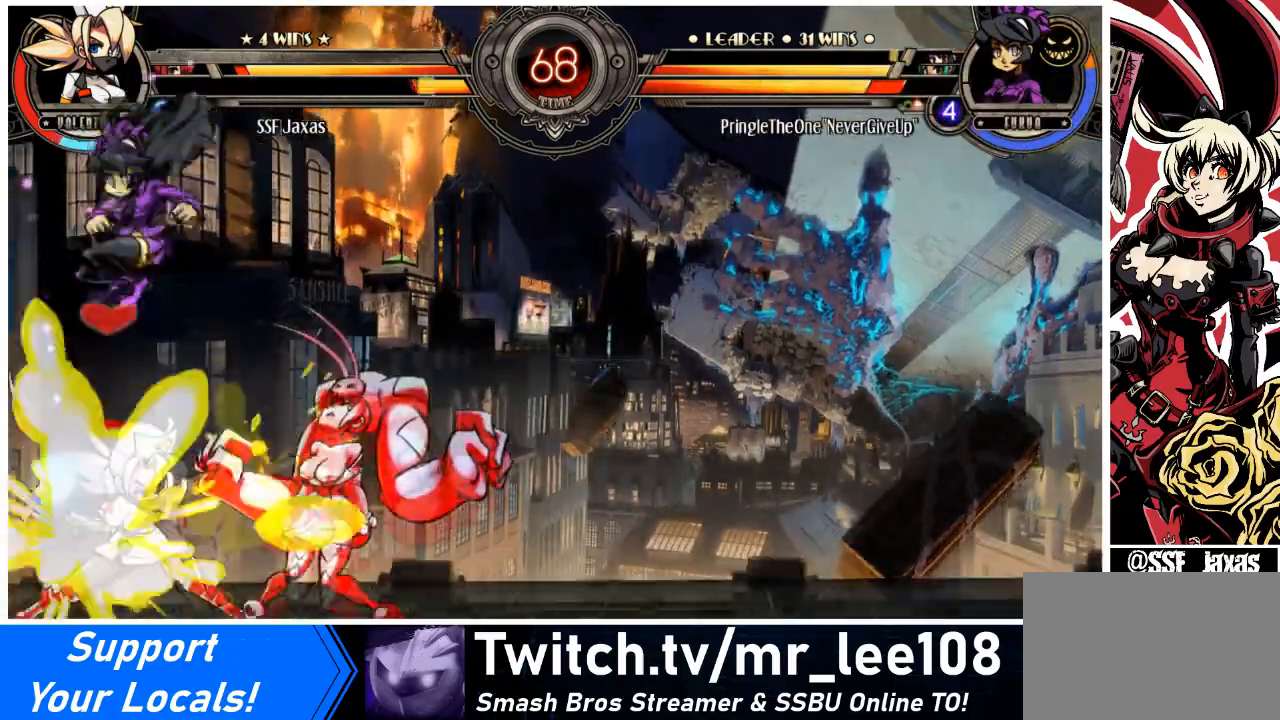
{"buttons": ["SQUARE", "DPAD_LEFT"], "events": [[67, "SQUARE", "down"], [200, "SQUARE", "up"], [233, "SQUARE", "down"], [333, "SQUARE", "up"], [500, "SQUARE", "down"]]}
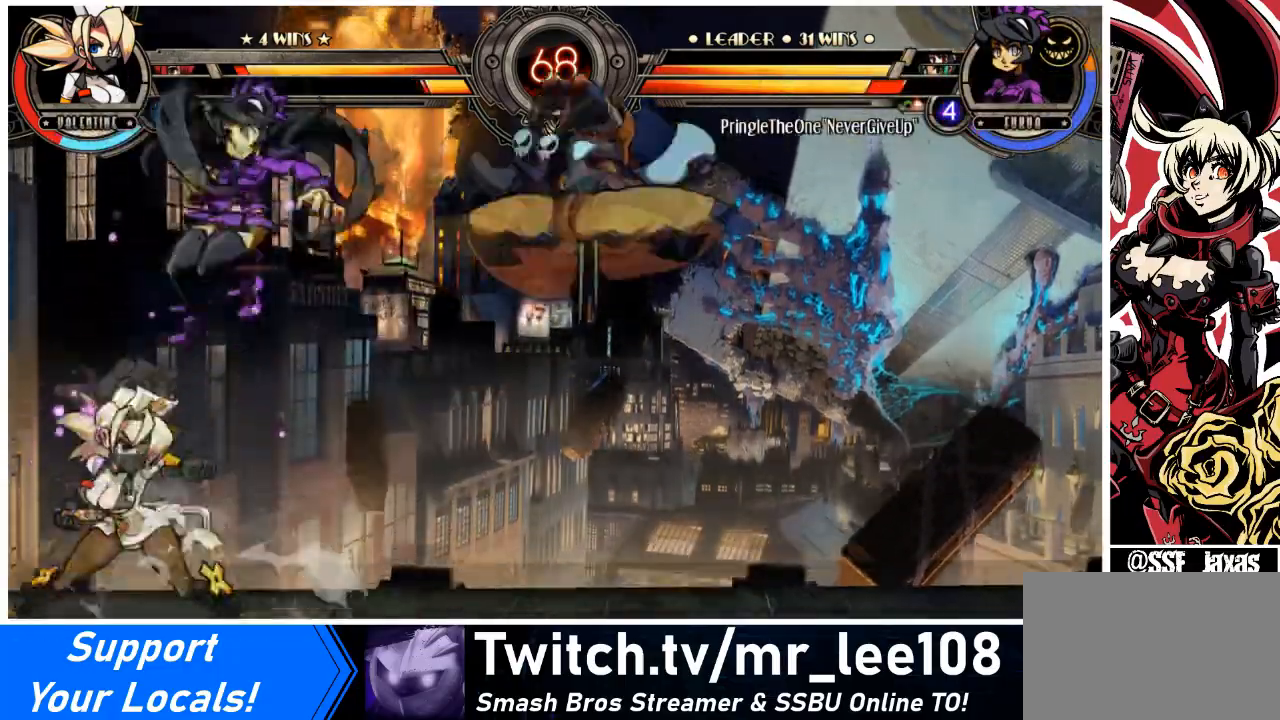
{"buttons": ["DPAD_LEFT"], "events": [[34, "DPAD_DOWN", "down"], [34, "SQUARE", "up"], [134, "DPAD_DOWN", "up"]]}
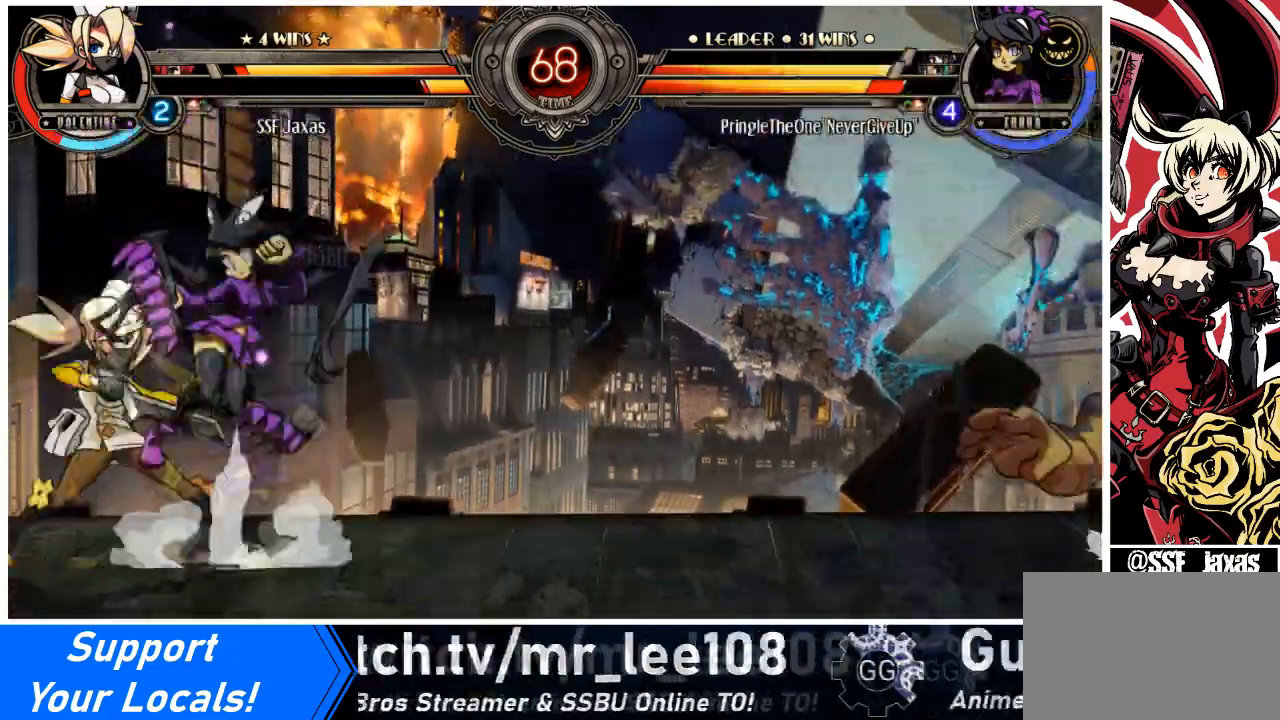
{"buttons": ["DPAD_LEFT"], "events": [[67, "DPAD_DOWN", "down"], [367, "DPAD_DOWN", "up"]]}
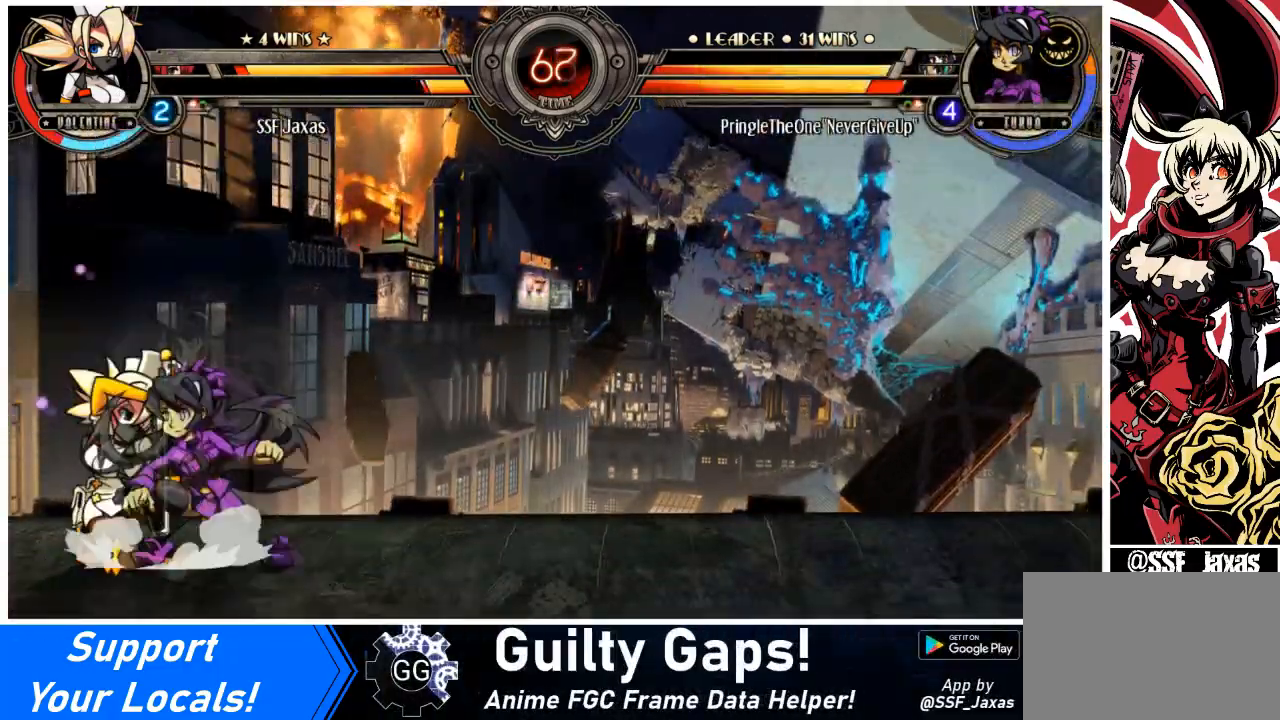
{"buttons": ["DPAD_DOWN", "DPAD_LEFT"], "events": [[200, "DPAD_DOWN", "down"]]}
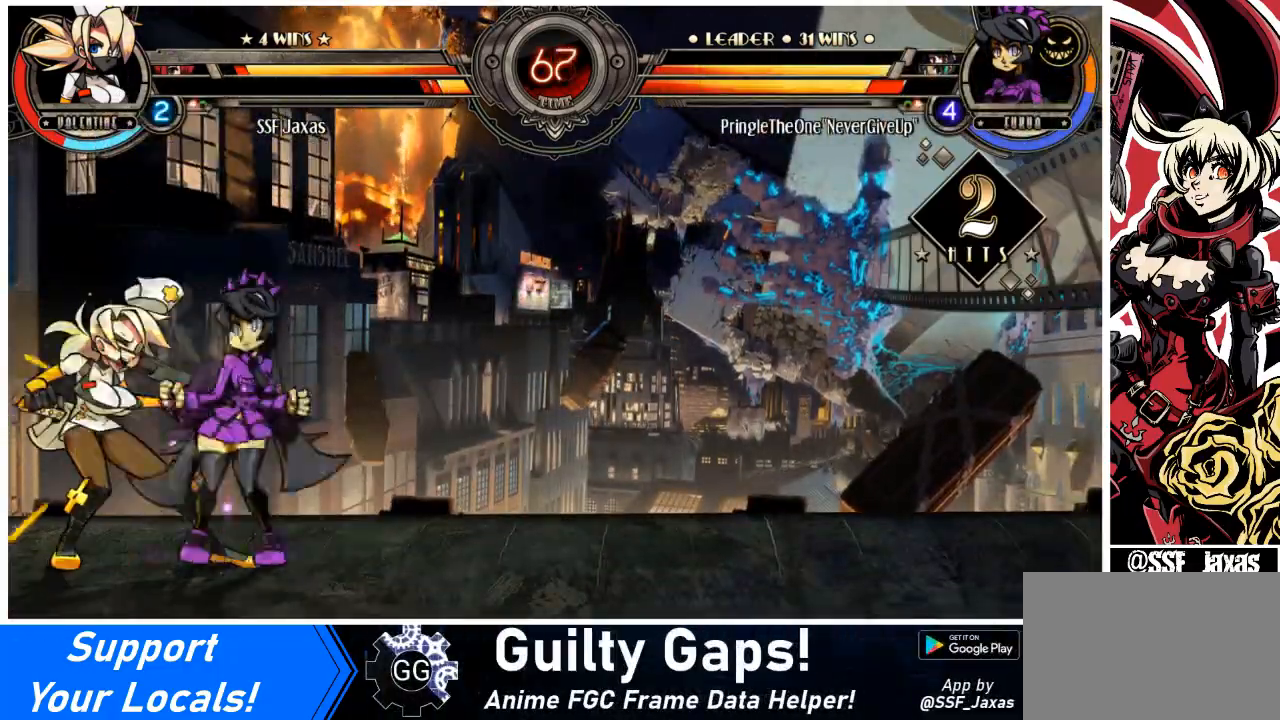
{"buttons": ["DPAD_LEFT"], "events": [[467, "DPAD_DOWN", "up"]]}
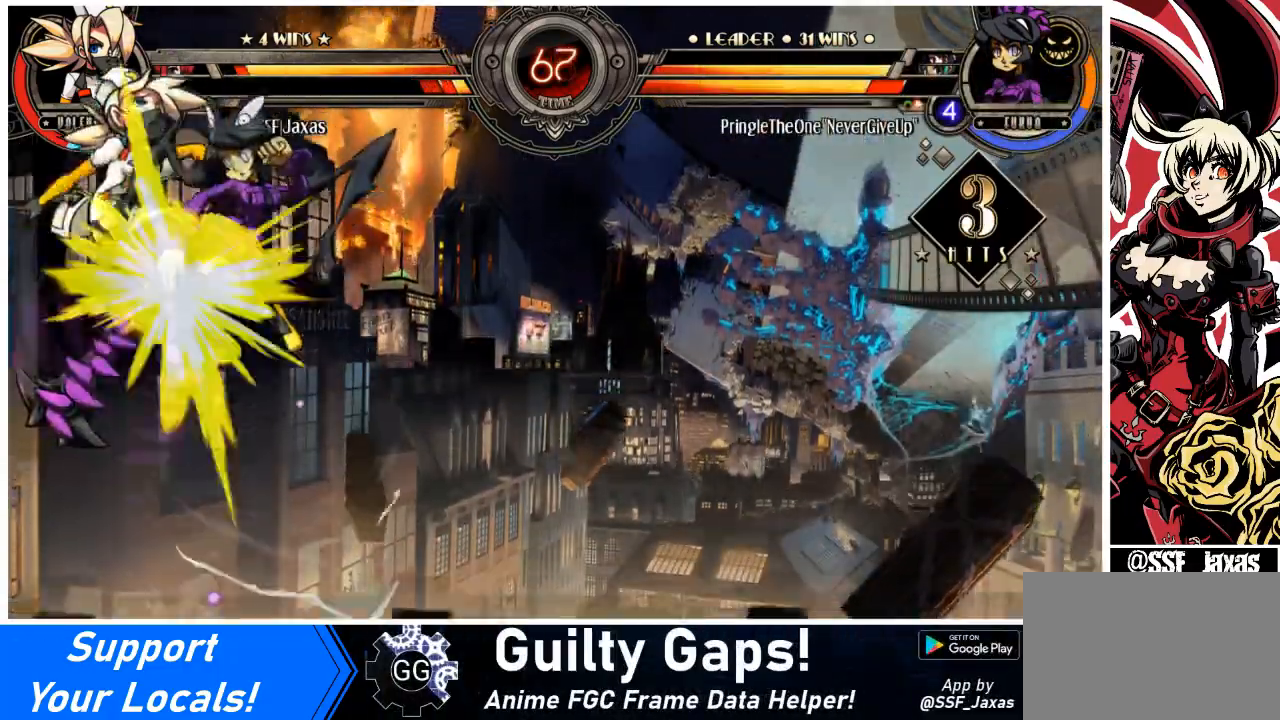
{"buttons": ["DPAD_LEFT"], "events": []}
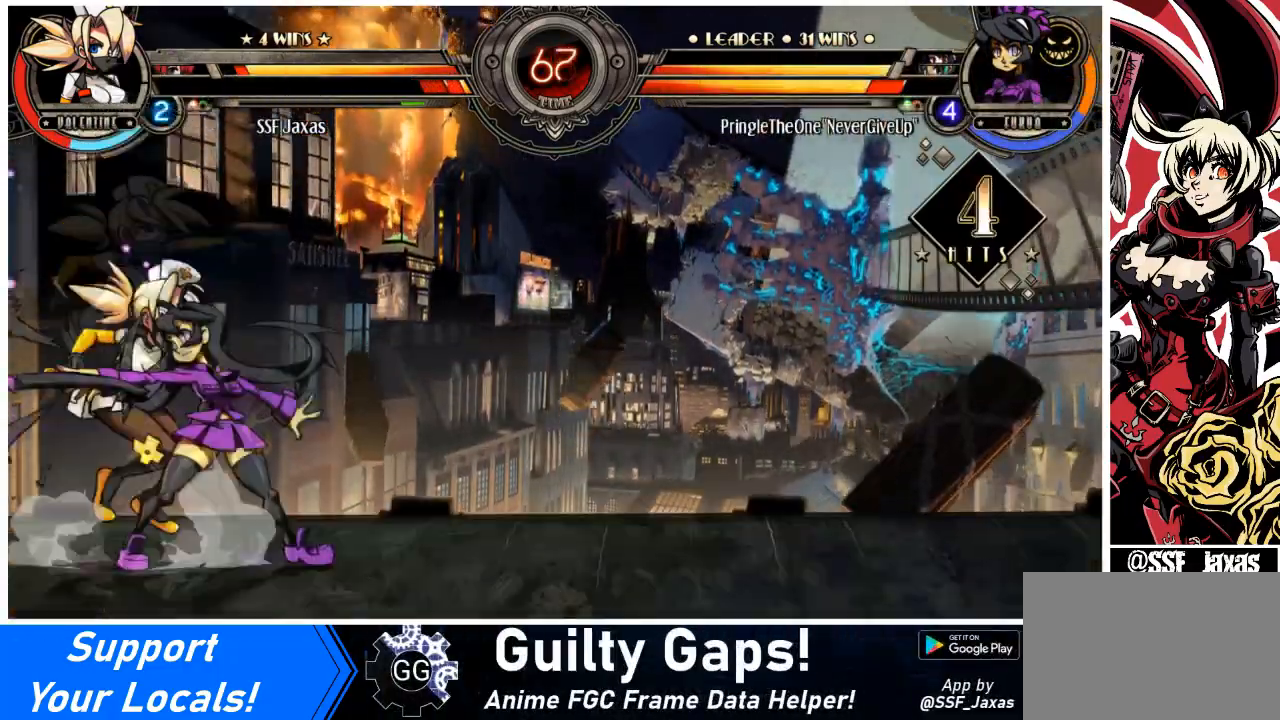
{"buttons": ["DPAD_LEFT"], "events": [[100, "DPAD_DOWN", "down"], [500, "DPAD_DOWN", "up"]]}
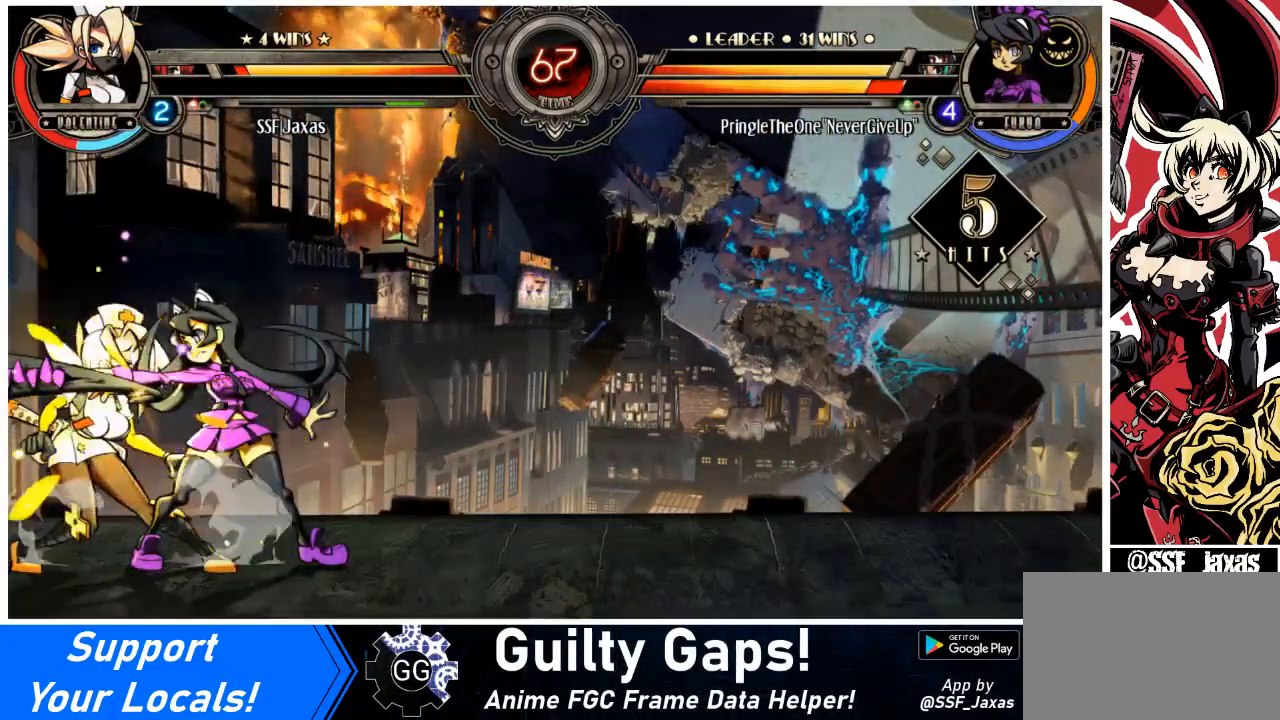
{"buttons": ["SQUARE"], "events": [[67, "SQUARE", "down"], [200, "SQUARE", "up"], [267, "SQUARE", "down"], [334, "DPAD_LEFT", "up"], [367, "SQUARE", "up"], [501, "SQUARE", "down"]]}
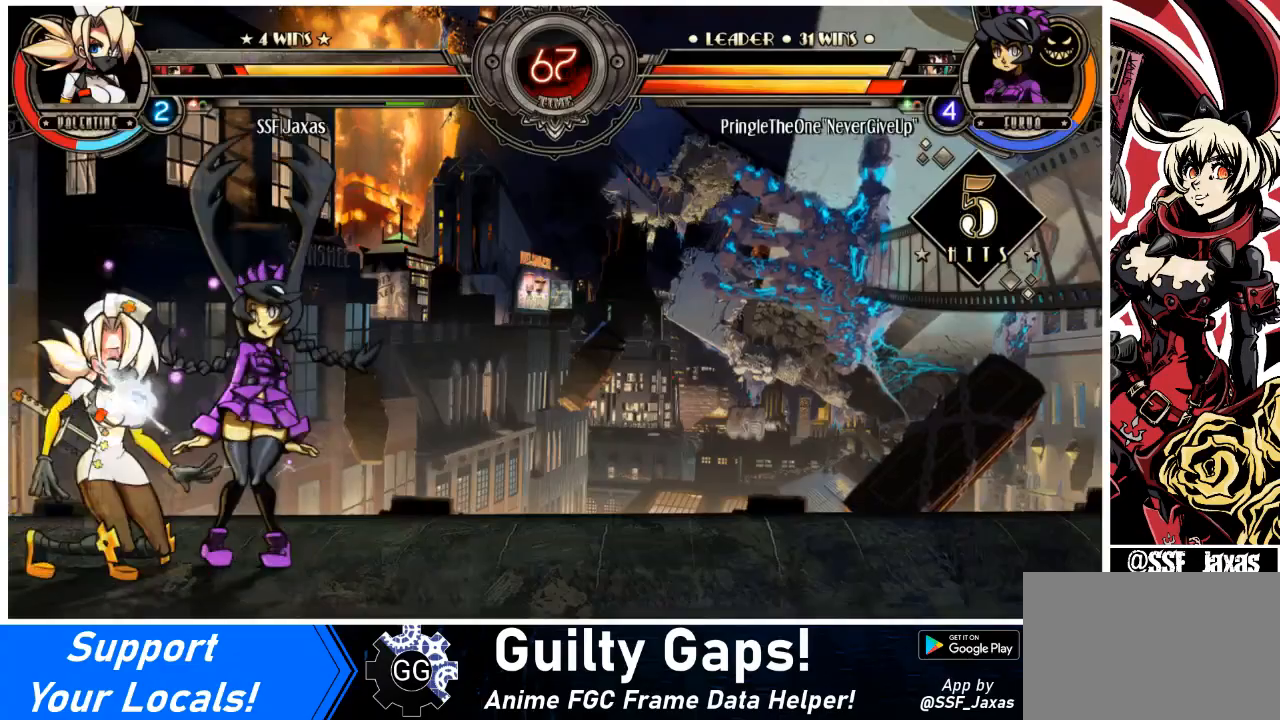
{"buttons": ["DPAD_LEFT"], "events": [[100, "SQUARE", "up"], [333, "SQUARE", "down"], [467, "DPAD_LEFT", "down"], [500, "SQUARE", "up"]]}
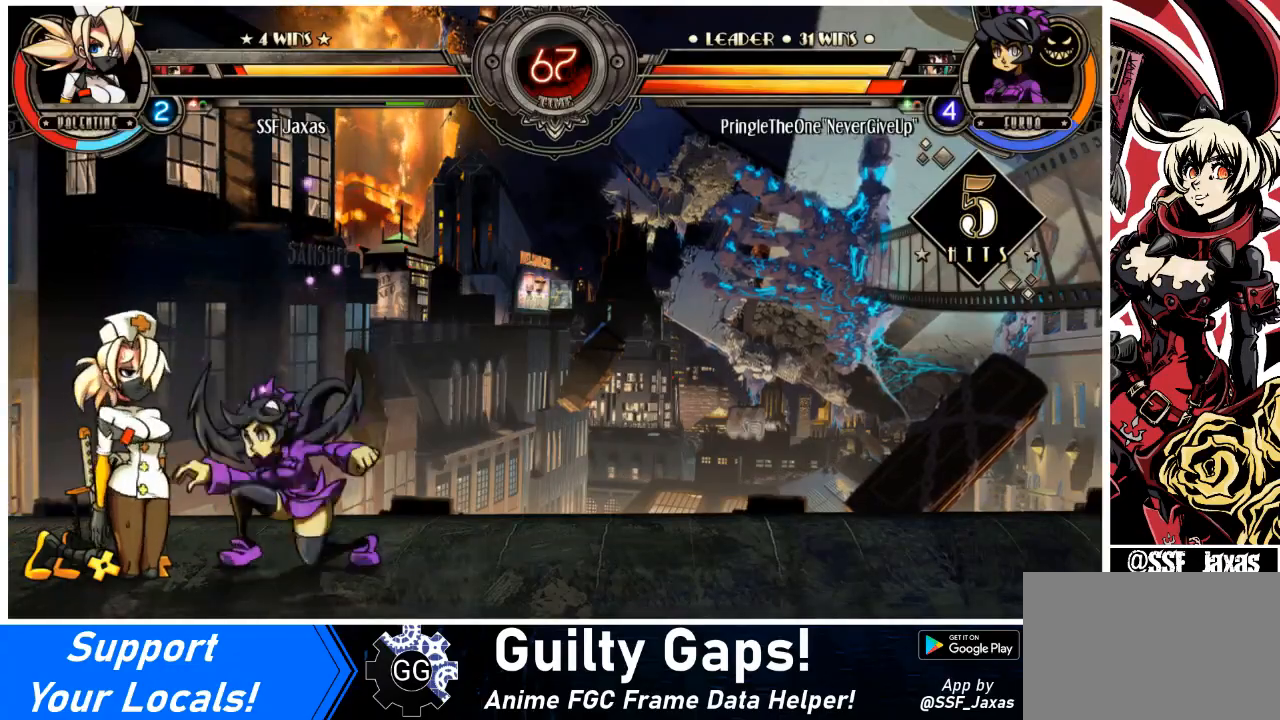
{"buttons": ["DPAD_LEFT"], "events": [[34, "DPAD_DOWN", "down"], [167, "DPAD_DOWN", "up"], [200, "SQUARE", "down"], [301, "SQUARE", "up"], [401, "SQUARE", "down"], [501, "SQUARE", "up"]]}
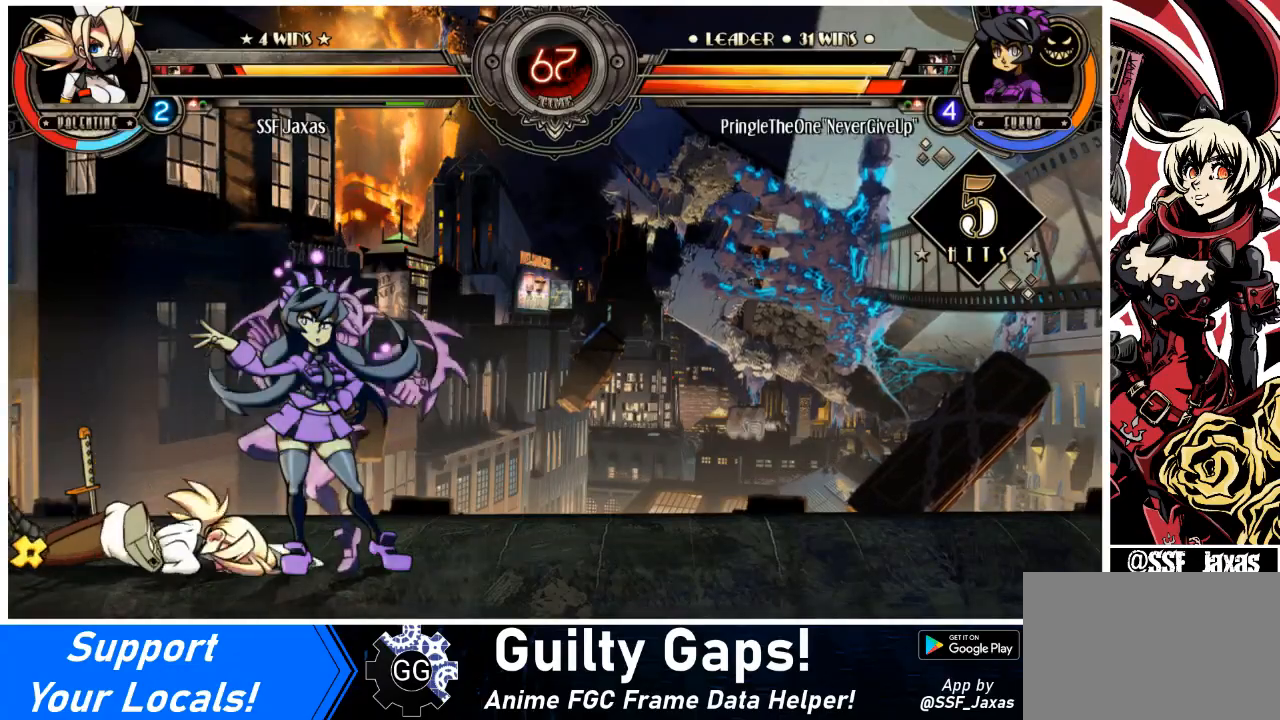
{"buttons": ["SQUARE", "DPAD_LEFT"], "events": [[100, "SQUARE", "down"], [200, "SQUARE", "up"], [300, "SQUARE", "down"], [400, "SQUARE", "up"], [500, "SQUARE", "down"]]}
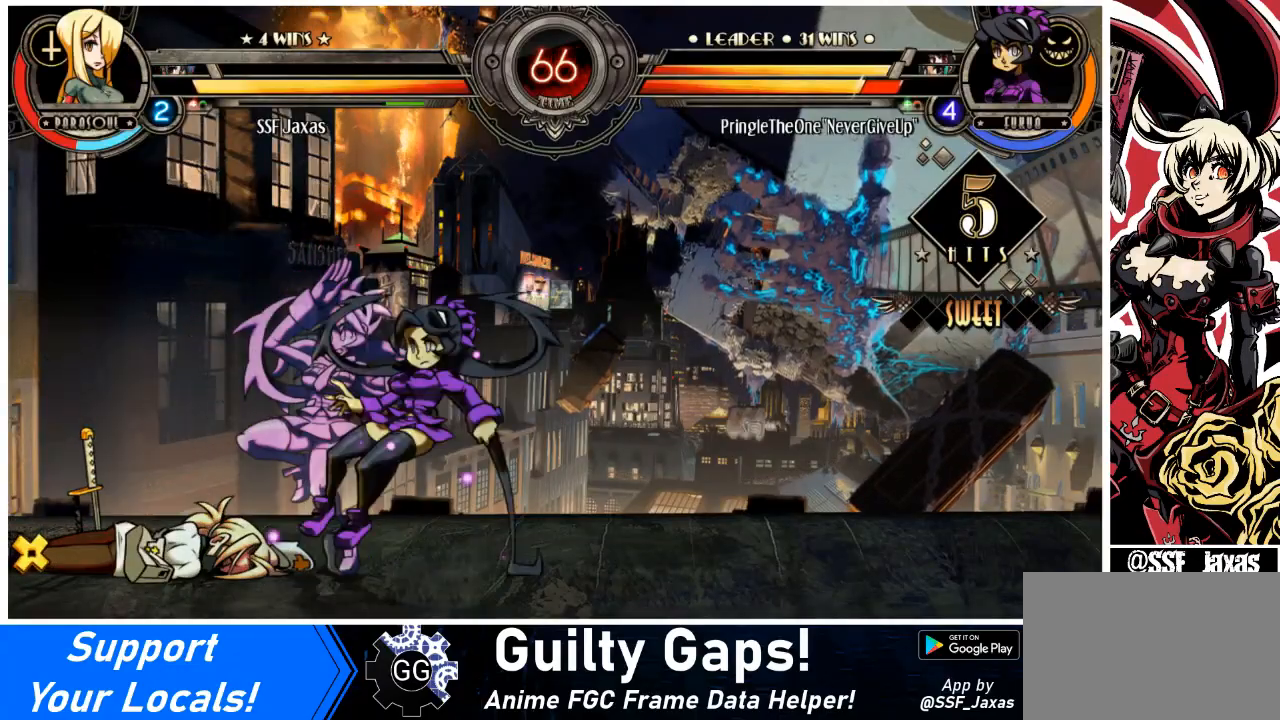
{"buttons": ["DPAD_LEFT"], "events": [[67, "SQUARE", "up"], [401, "SQUARE", "down"], [501, "SQUARE", "up"]]}
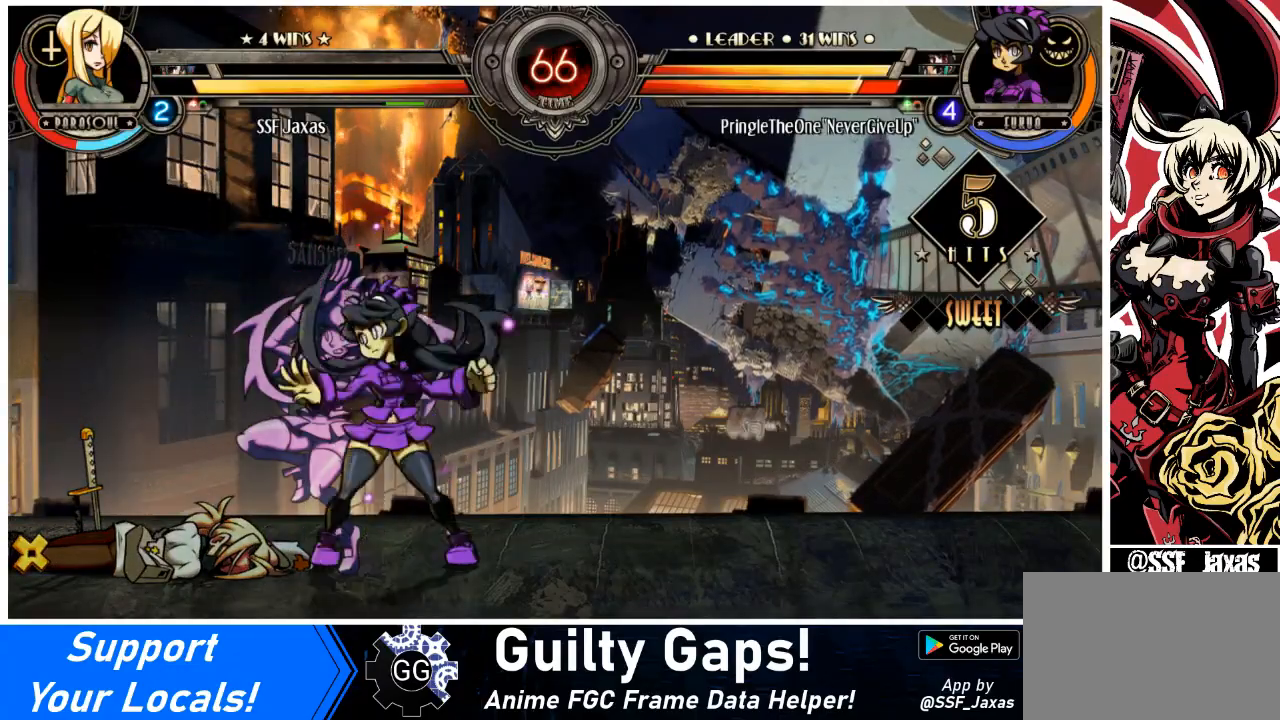
{"buttons": ["DPAD_LEFT"], "events": [[66, "SQUARE", "down"], [133, "SQUARE", "up"], [200, "SQUARE", "down"], [300, "SQUARE", "up"], [367, "SQUARE", "down"], [467, "SQUARE", "up"]]}
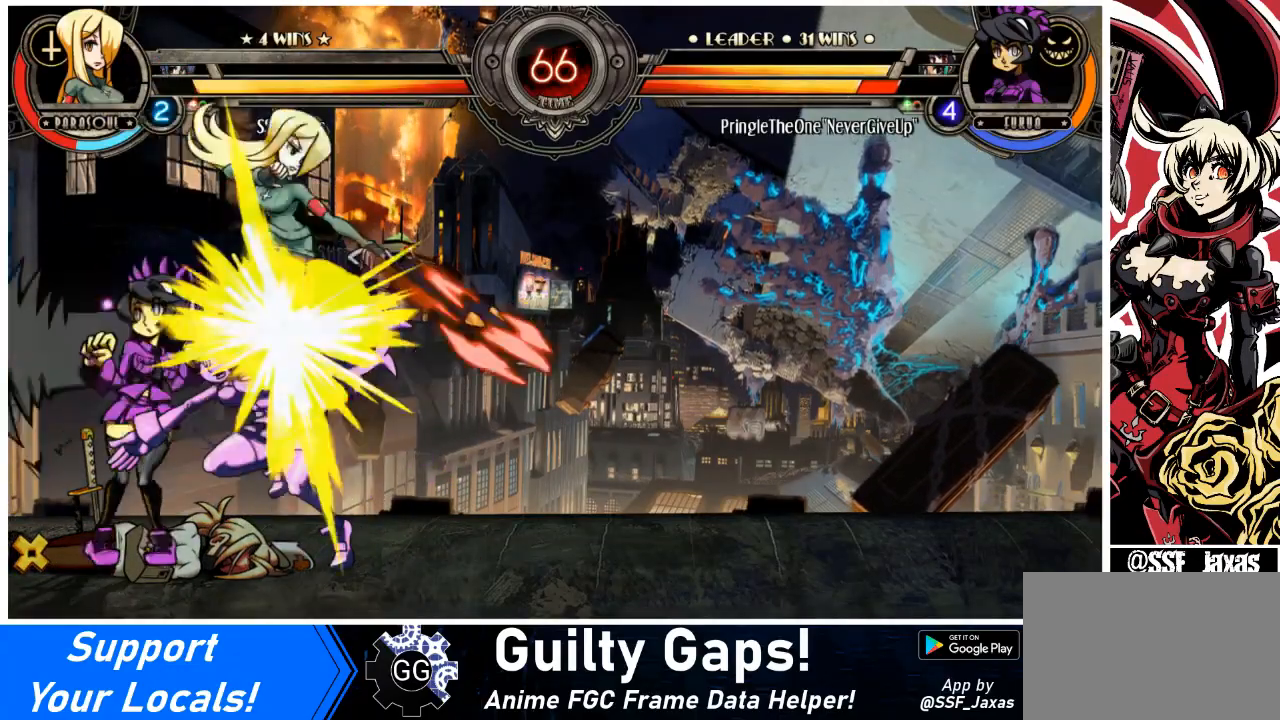
{"buttons": ["DPAD_RIGHT"], "events": [[34, "SQUARE", "down"], [100, "SQUARE", "up"], [234, "SQUARE", "down"], [334, "SQUARE", "up"], [367, "DPAD_LEFT", "up"], [367, "DPAD_RIGHT", "down"]]}
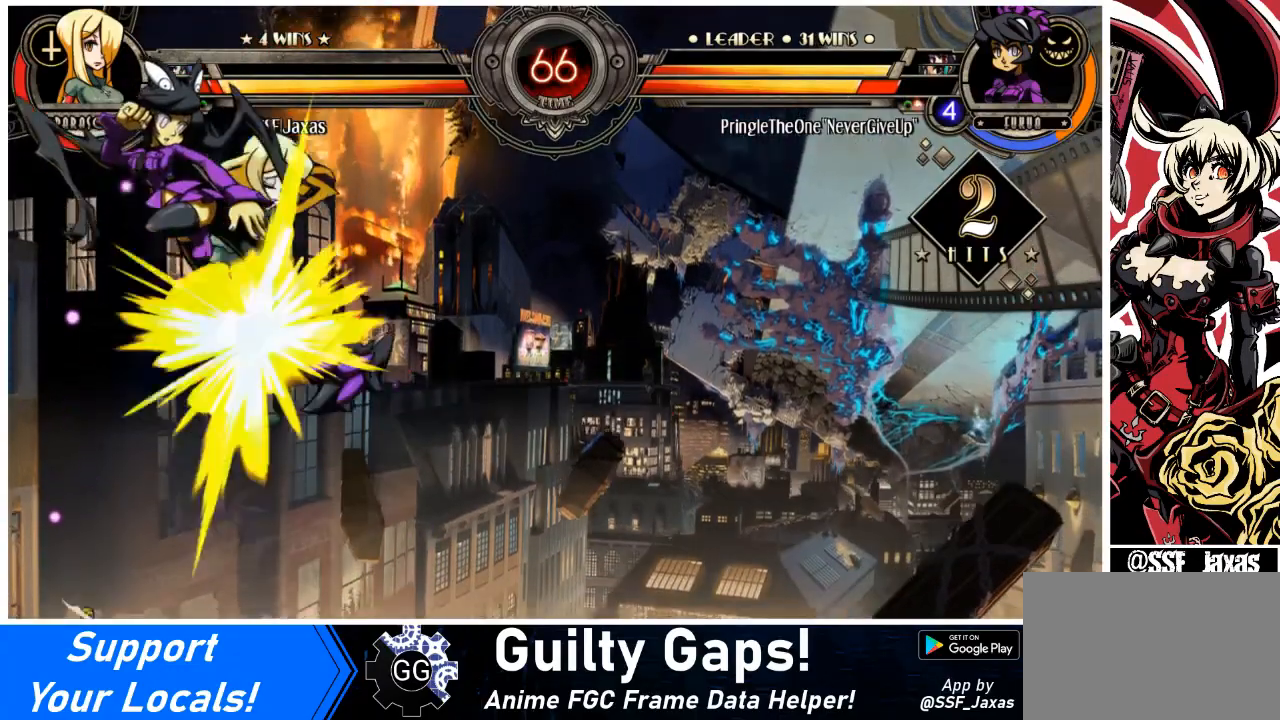
{"buttons": ["SQUARE", "DPAD_RIGHT"], "events": [[133, "SQUARE", "down"], [233, "SQUARE", "up"], [500, "SQUARE", "down"]]}
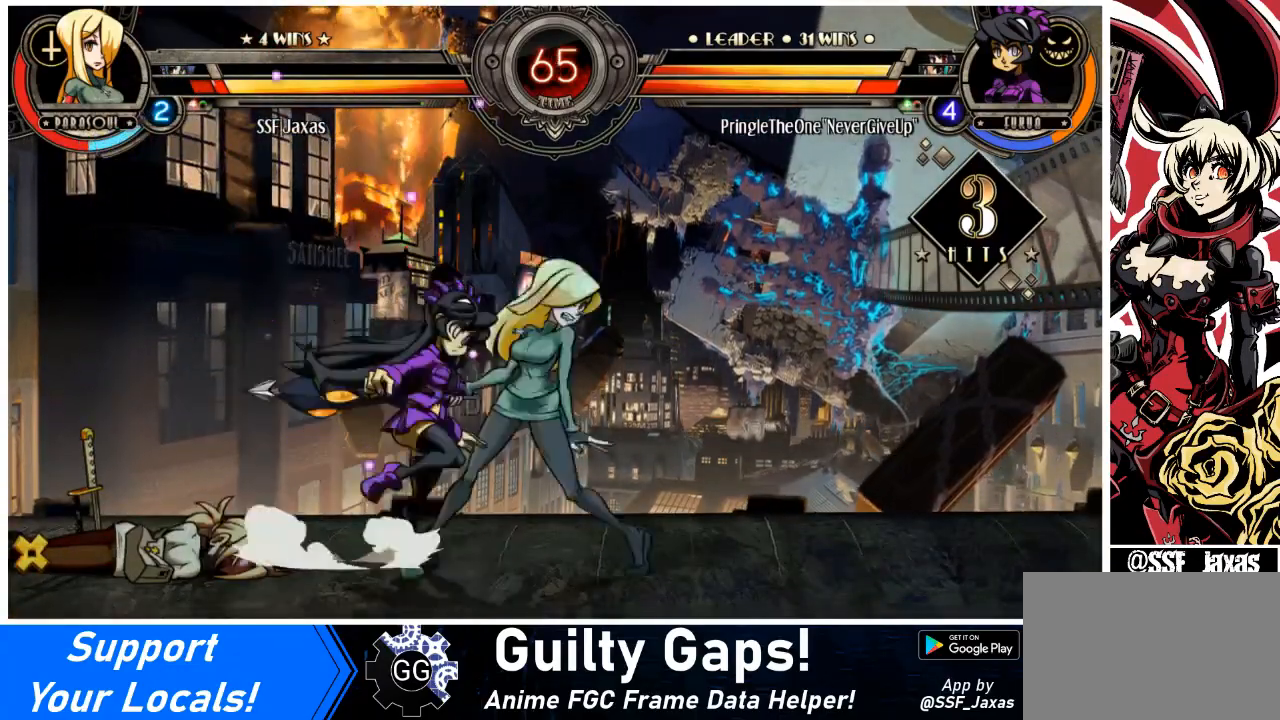
{"buttons": ["DPAD_DOWN", "DPAD_RIGHT"], "events": [[100, "SQUARE", "up"], [134, "SQUARE", "down"], [267, "SQUARE", "up"], [367, "DPAD_DOWN", "down"]]}
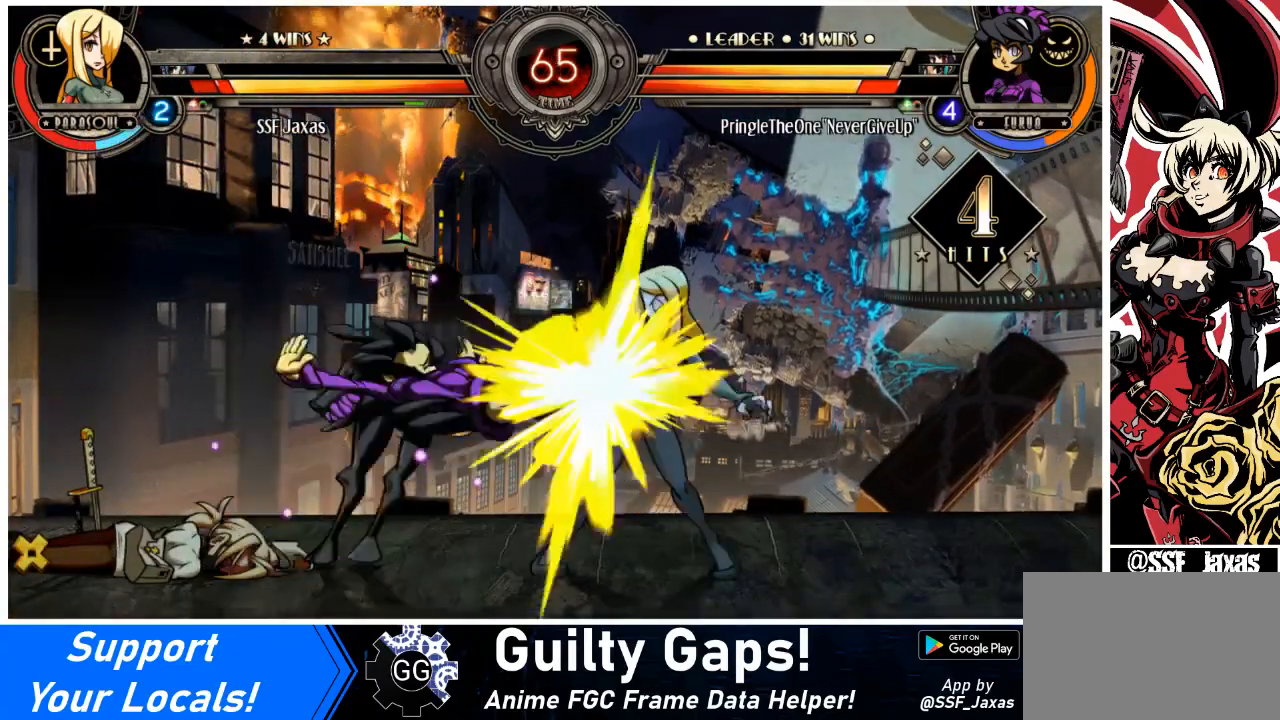
{"buttons": ["DPAD_RIGHT"], "events": [[401, "DPAD_DOWN", "up"]]}
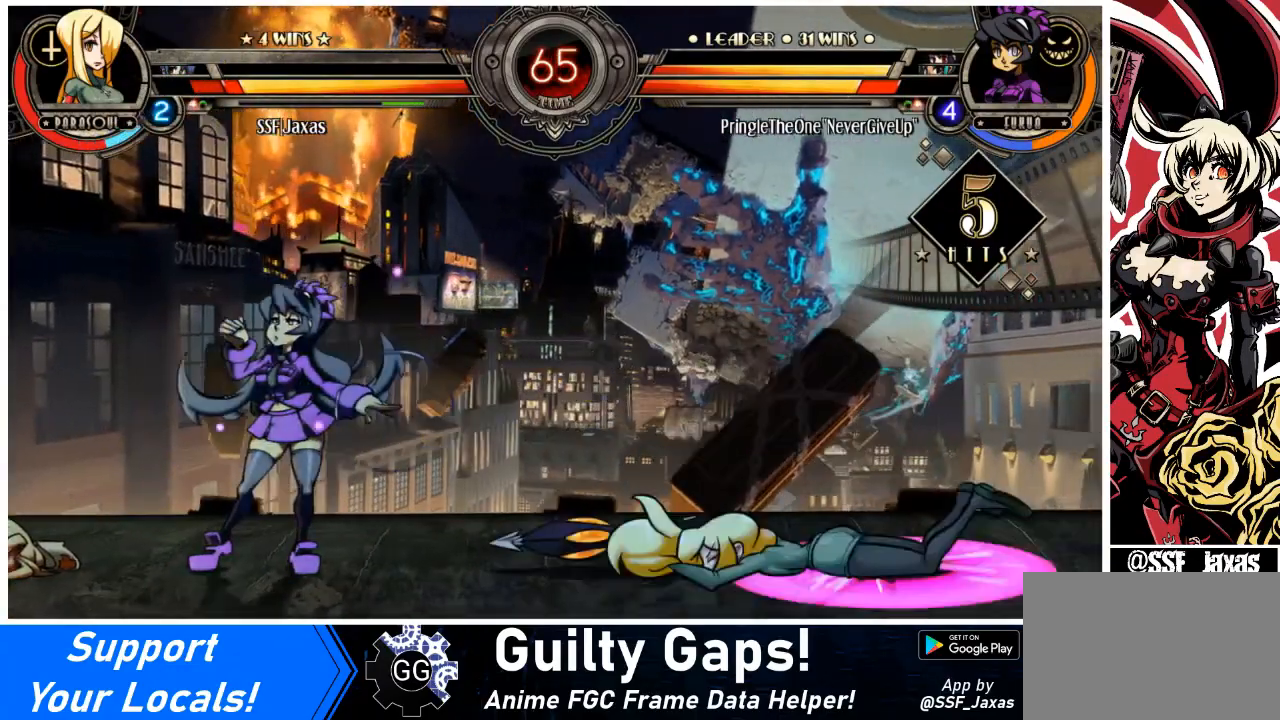
{"buttons": ["DPAD_RIGHT"], "events": [[33, "SQUARE", "down"], [33, "TRIANGLE", "down"], [100, "TRIANGLE", "up"], [133, "SQUARE", "up"], [267, "SQUARE", "down"], [367, "SQUARE", "up"]]}
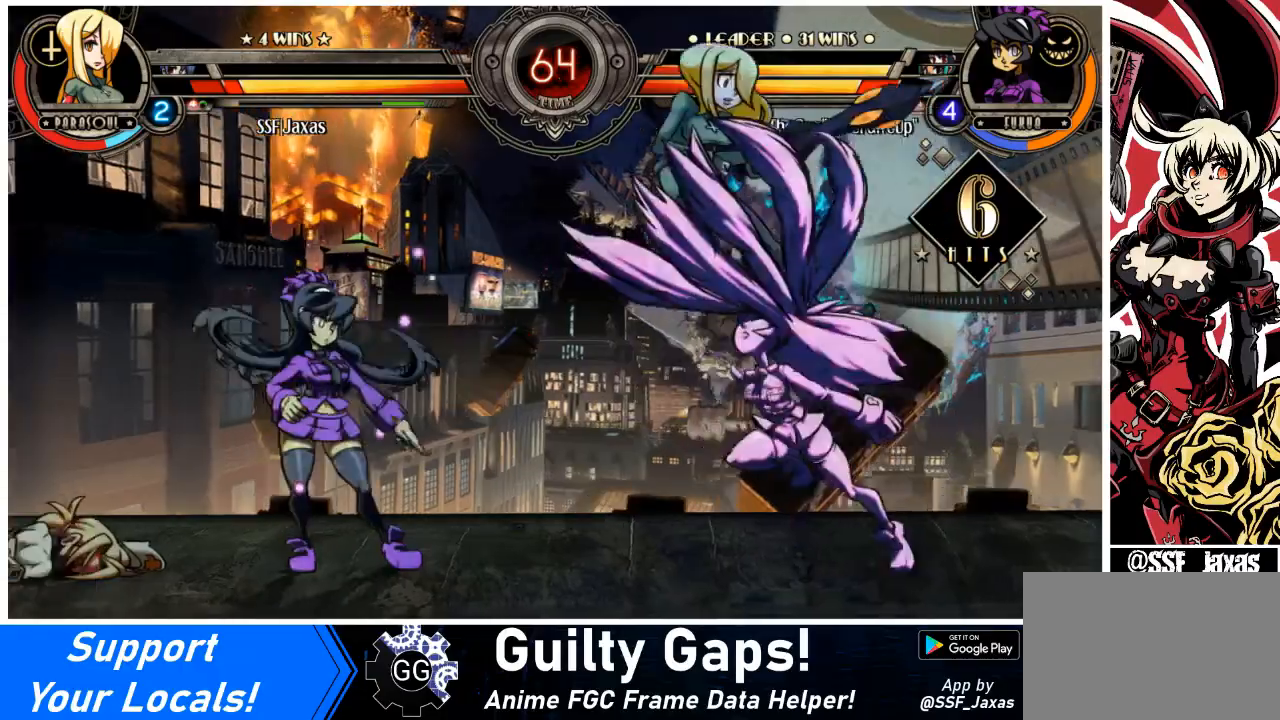
{"buttons": ["DPAD_RIGHT"], "events": [[201, "SQUARE", "down"], [334, "SQUARE", "up"]]}
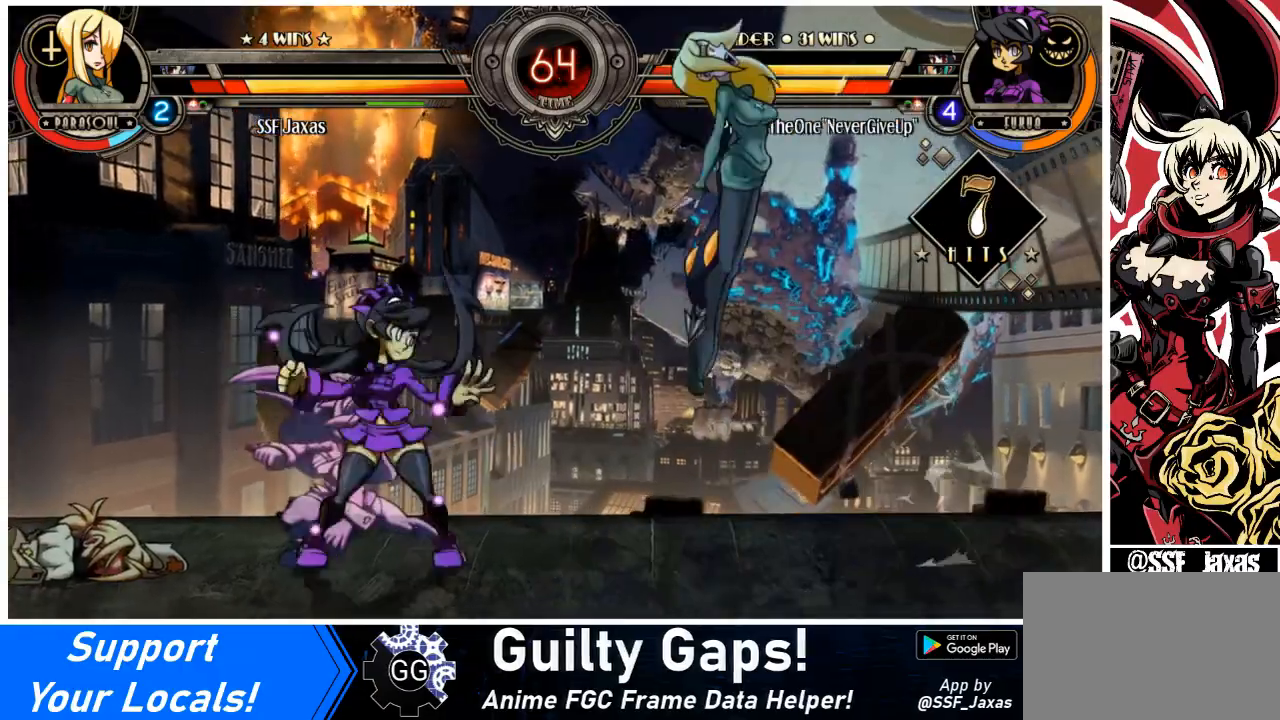
{"buttons": ["DPAD_RIGHT"], "events": [[100, "SQUARE", "down"], [167, "SQUARE", "up"]]}
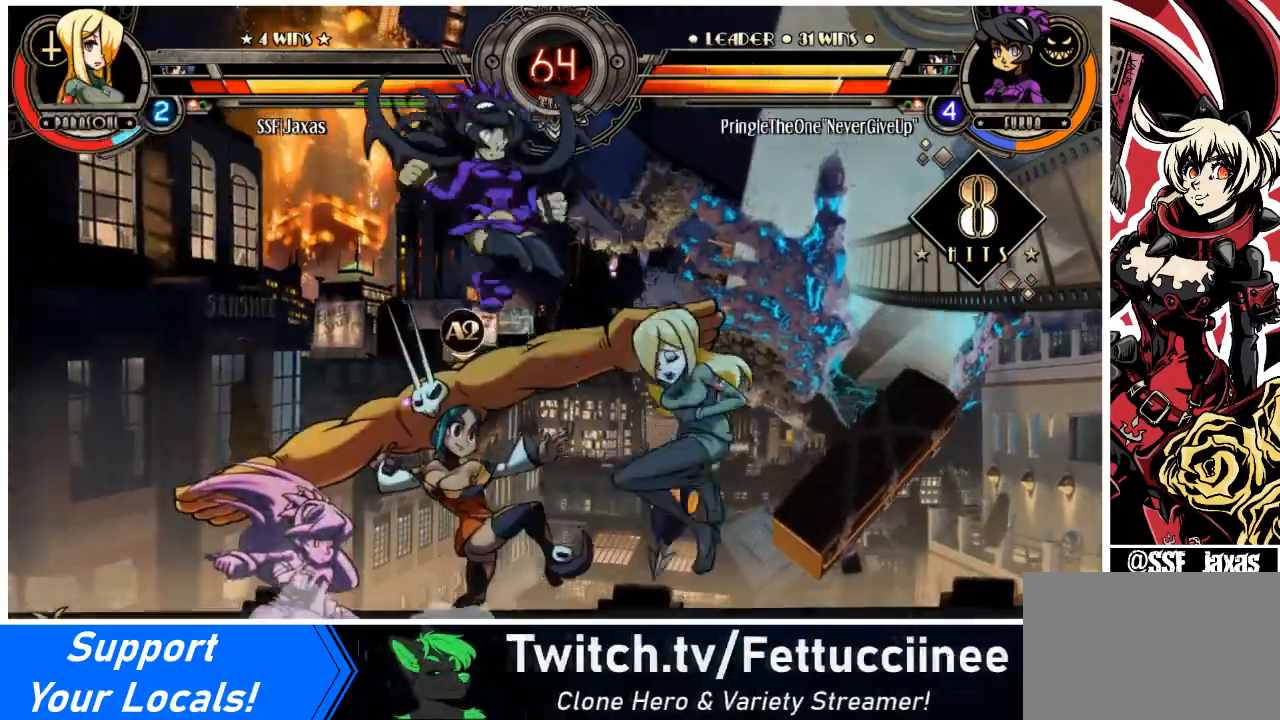
{"buttons": ["DPAD_DOWN", "DPAD_RIGHT"], "events": [[201, "DPAD_DOWN", "down"]]}
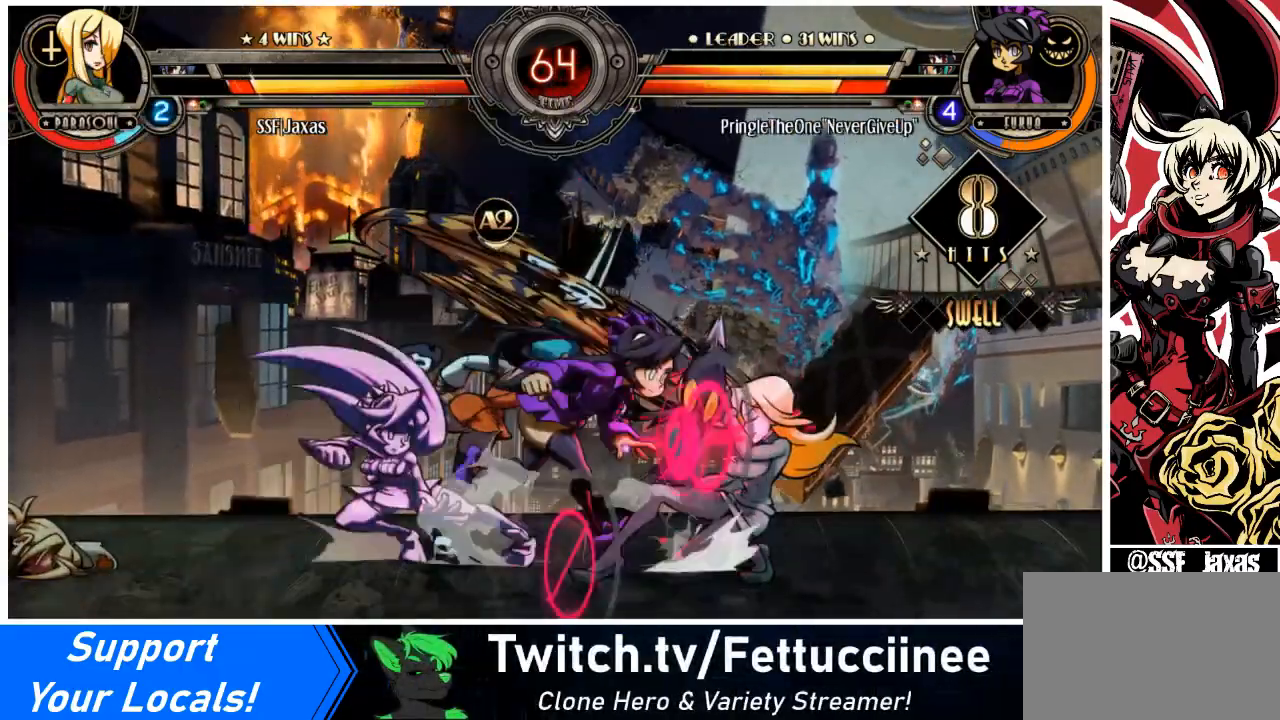
{"buttons": ["DPAD_DOWN", "DPAD_RIGHT"], "events": [[100, "SQUARE", "down"], [100, "TRIANGLE", "down"], [167, "SQUARE", "up"], [167, "TRIANGLE", "up"]]}
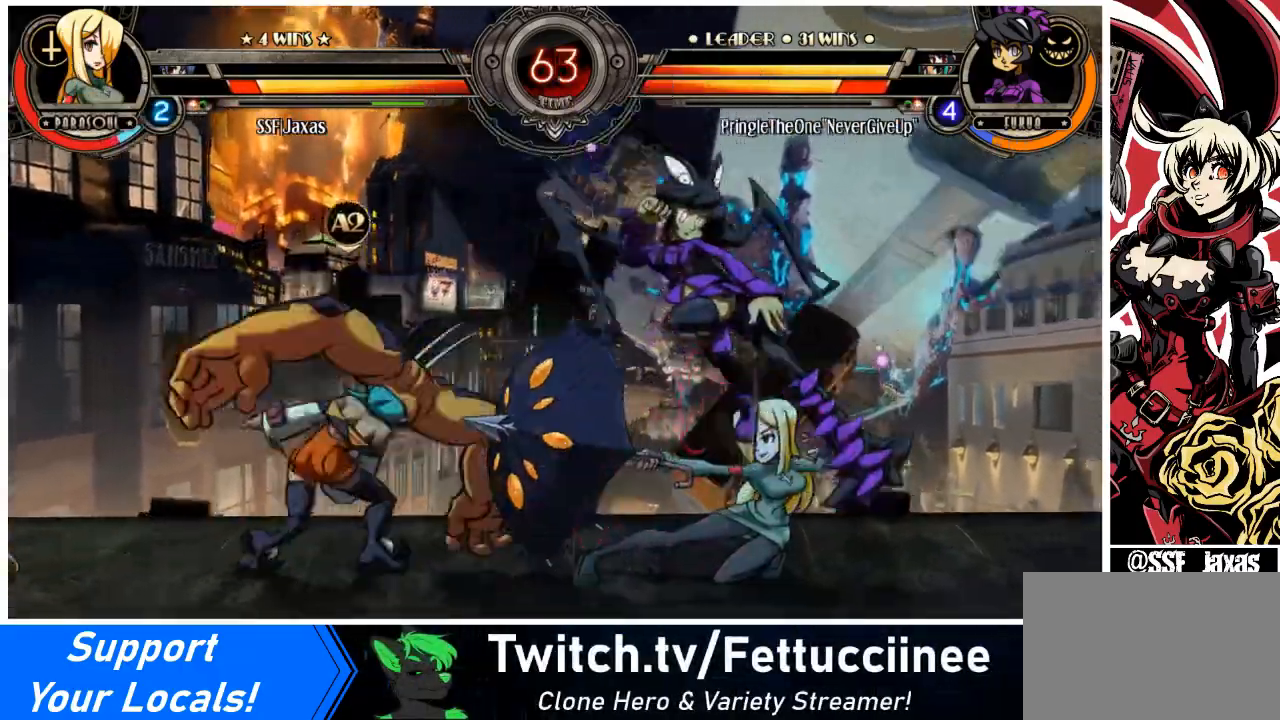
{"buttons": [], "events": [[101, "DPAD_DOWN", "up"], [201, "SQUARE", "down"], [301, "SQUARE", "up"], [367, "DPAD_DOWN", "down"], [401, "TRIANGLE", "down"], [434, "DPAD_DOWN", "up"], [434, "DPAD_RIGHT", "up"], [501, "TRIANGLE", "up"]]}
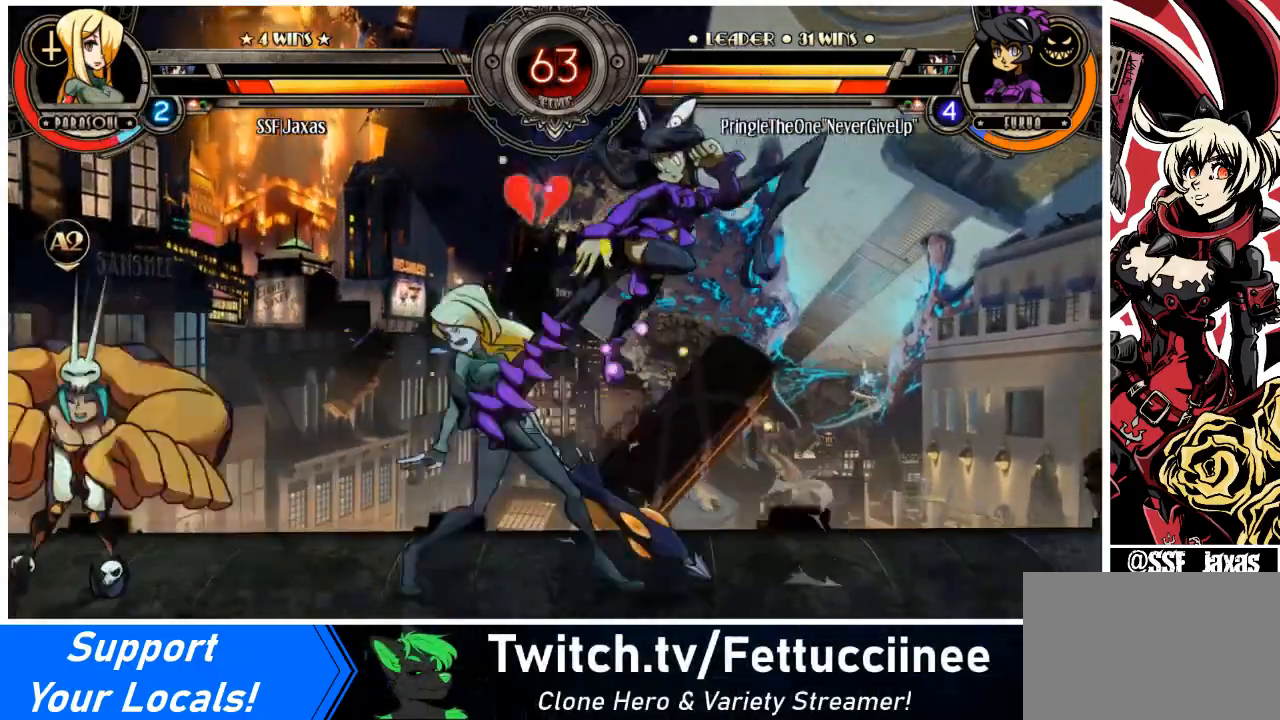
{"buttons": ["DPAD_DOWN", "DPAD_LEFT"], "events": [[33, "DPAD_RIGHT", "down"], [167, "DPAD_LEFT", "down"], [167, "DPAD_RIGHT", "up"], [334, "SQUARE", "down"], [367, "DPAD_DOWN", "down"], [367, "SQUARE", "up"]]}
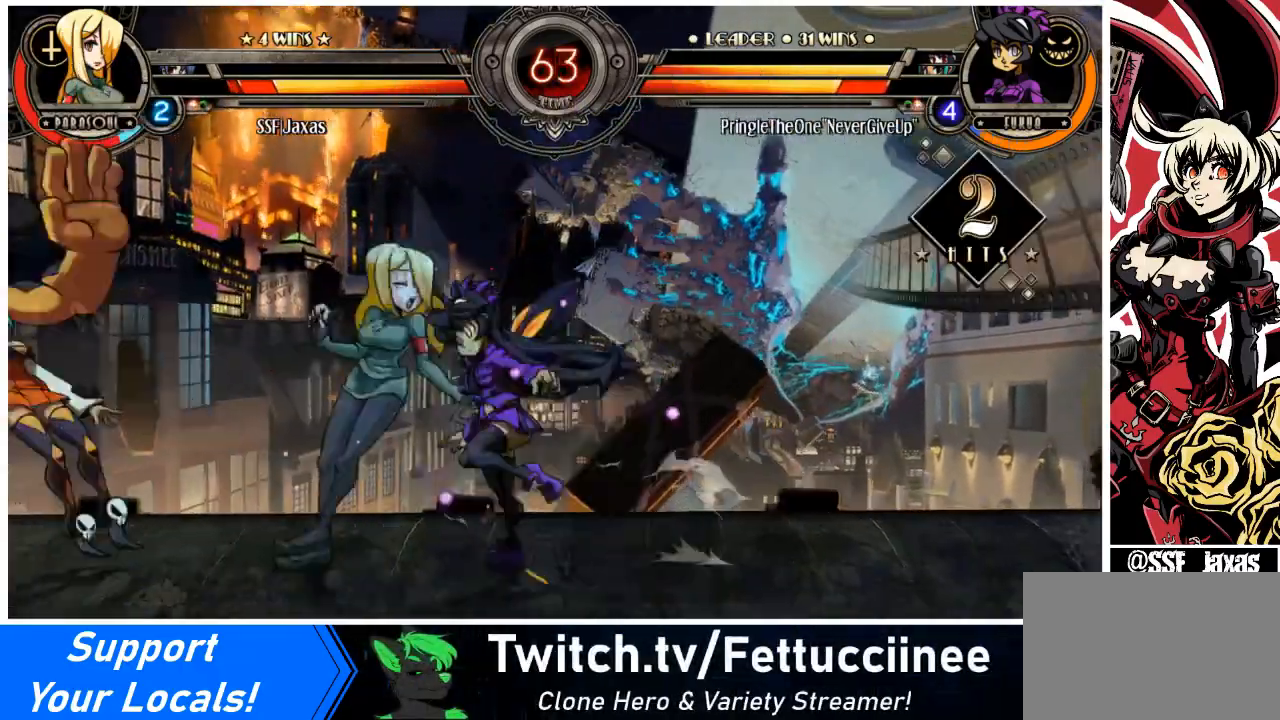
{"buttons": ["DPAD_LEFT"], "events": [[267, "DPAD_DOWN", "up"], [334, "SQUARE", "down"], [434, "SQUARE", "up"]]}
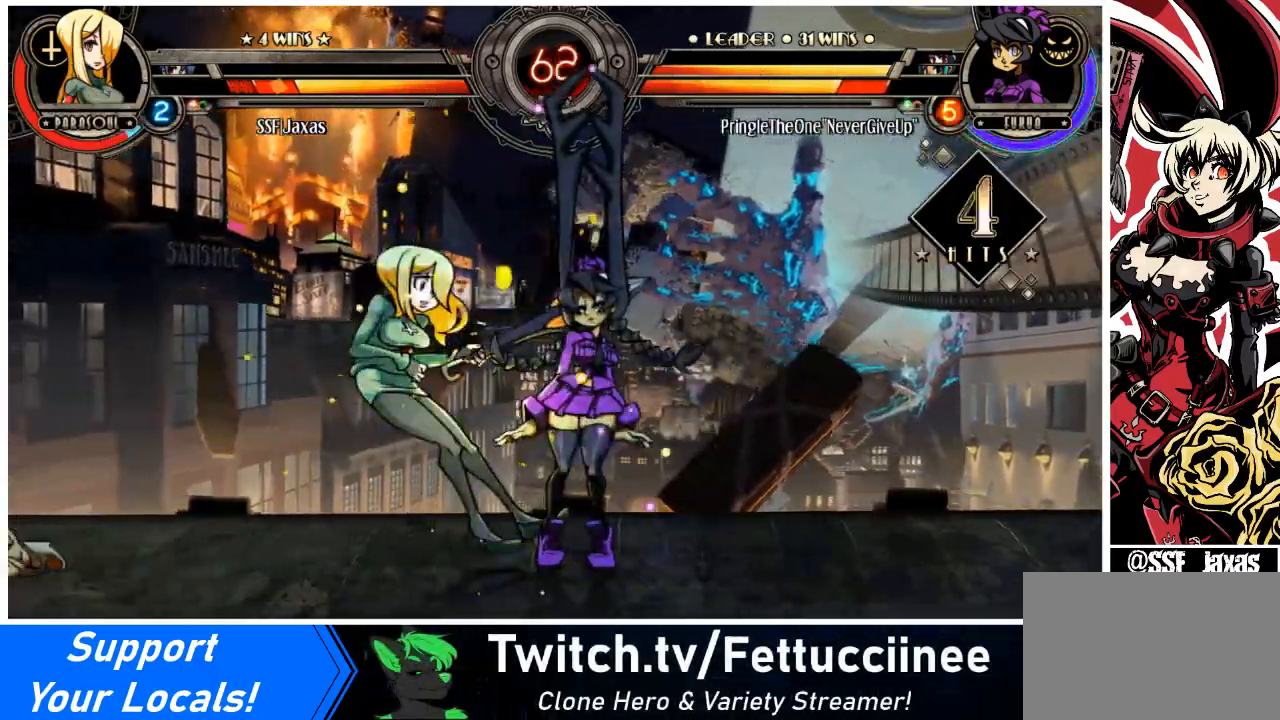
{"buttons": ["DPAD_LEFT"], "events": [[100, "SQUARE", "down"], [233, "SQUARE", "up"]]}
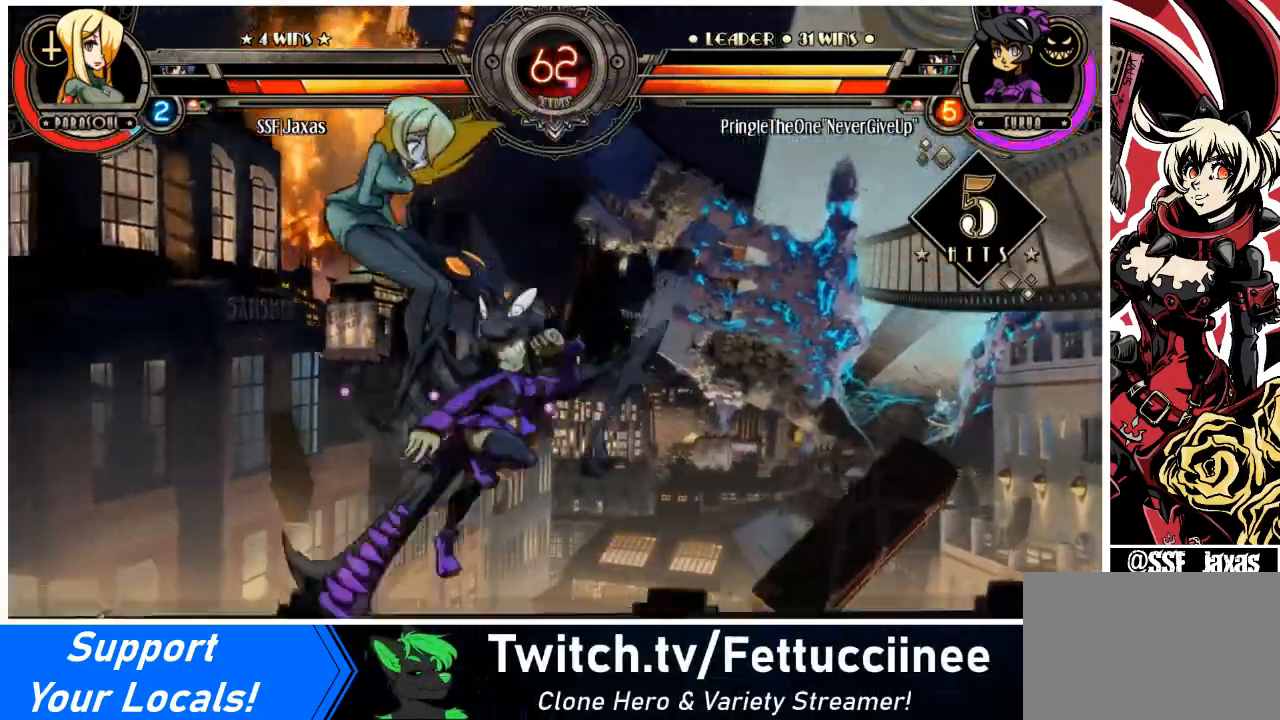
{"buttons": ["DPAD_DOWN", "DPAD_LEFT"], "events": [[167, "SQUARE", "down"], [267, "DPAD_DOWN", "down"], [267, "SQUARE", "up"]]}
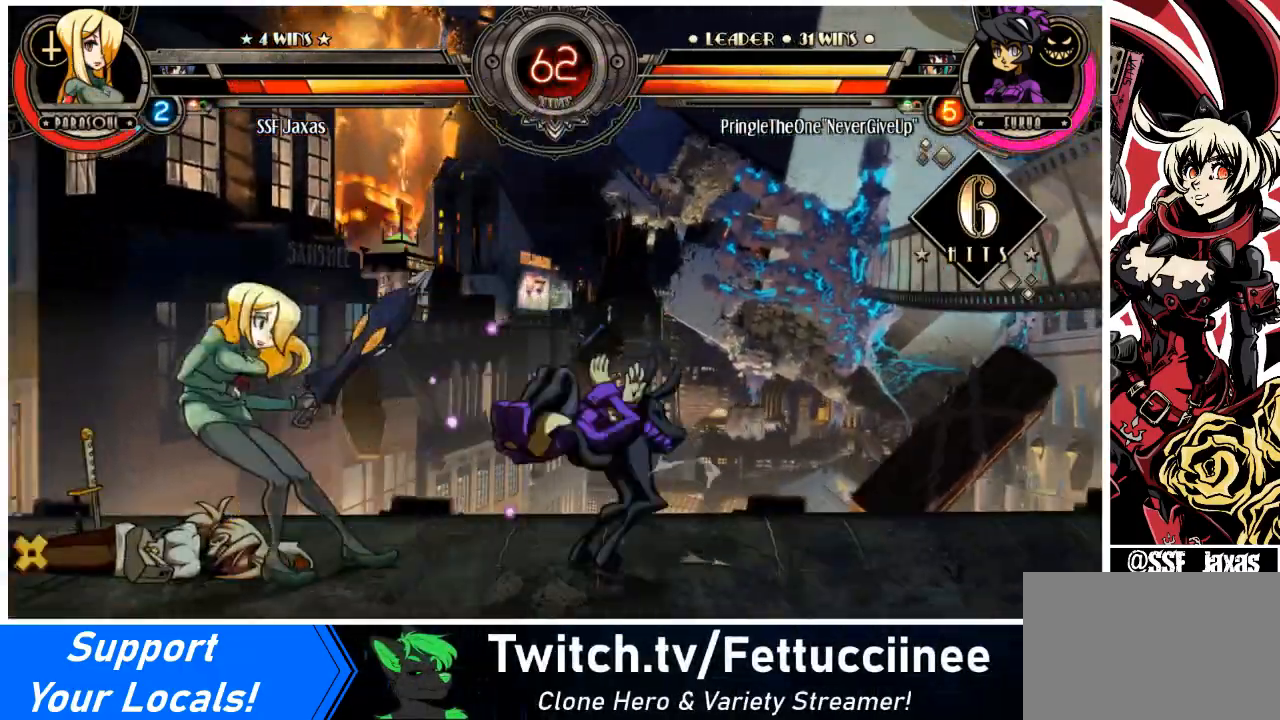
{"buttons": ["DPAD_LEFT"], "events": [[500, "DPAD_DOWN", "up"]]}
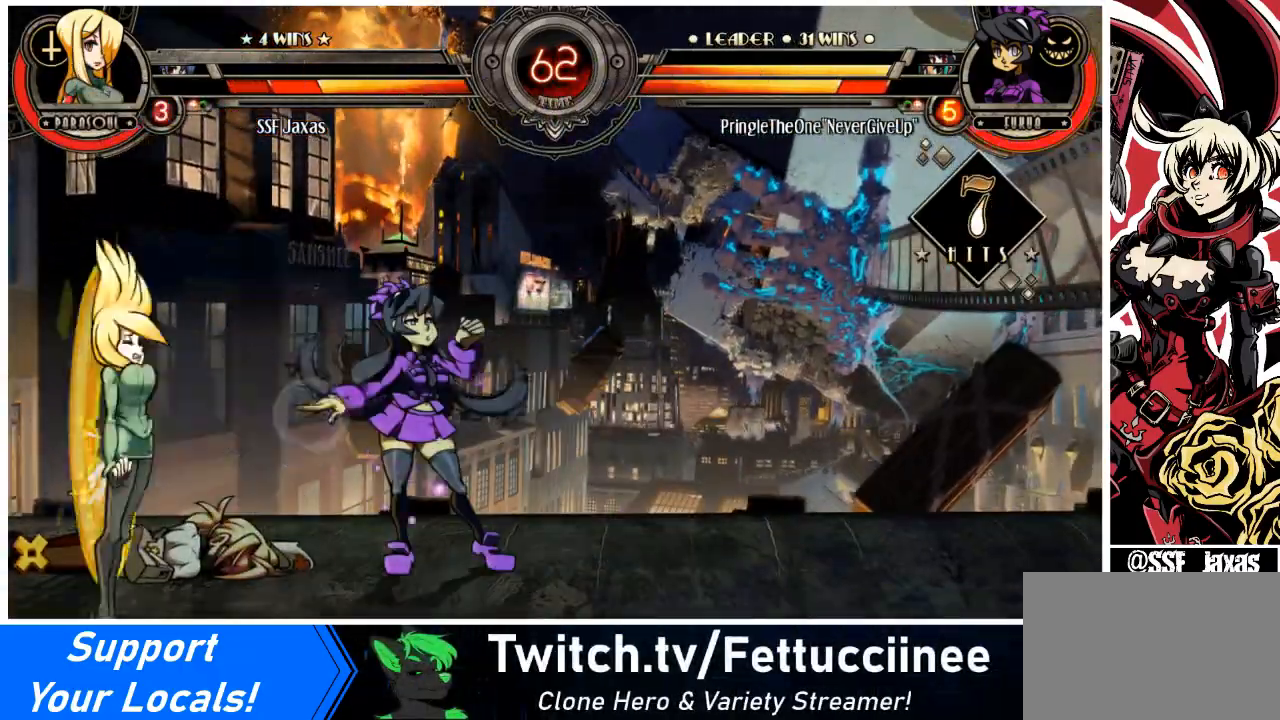
{"buttons": ["SQUARE", "DPAD_LEFT"], "events": [[67, "SQUARE", "down"], [201, "SQUARE", "up"], [301, "SQUARE", "down"], [401, "SQUARE", "up"], [468, "SQUARE", "down"]]}